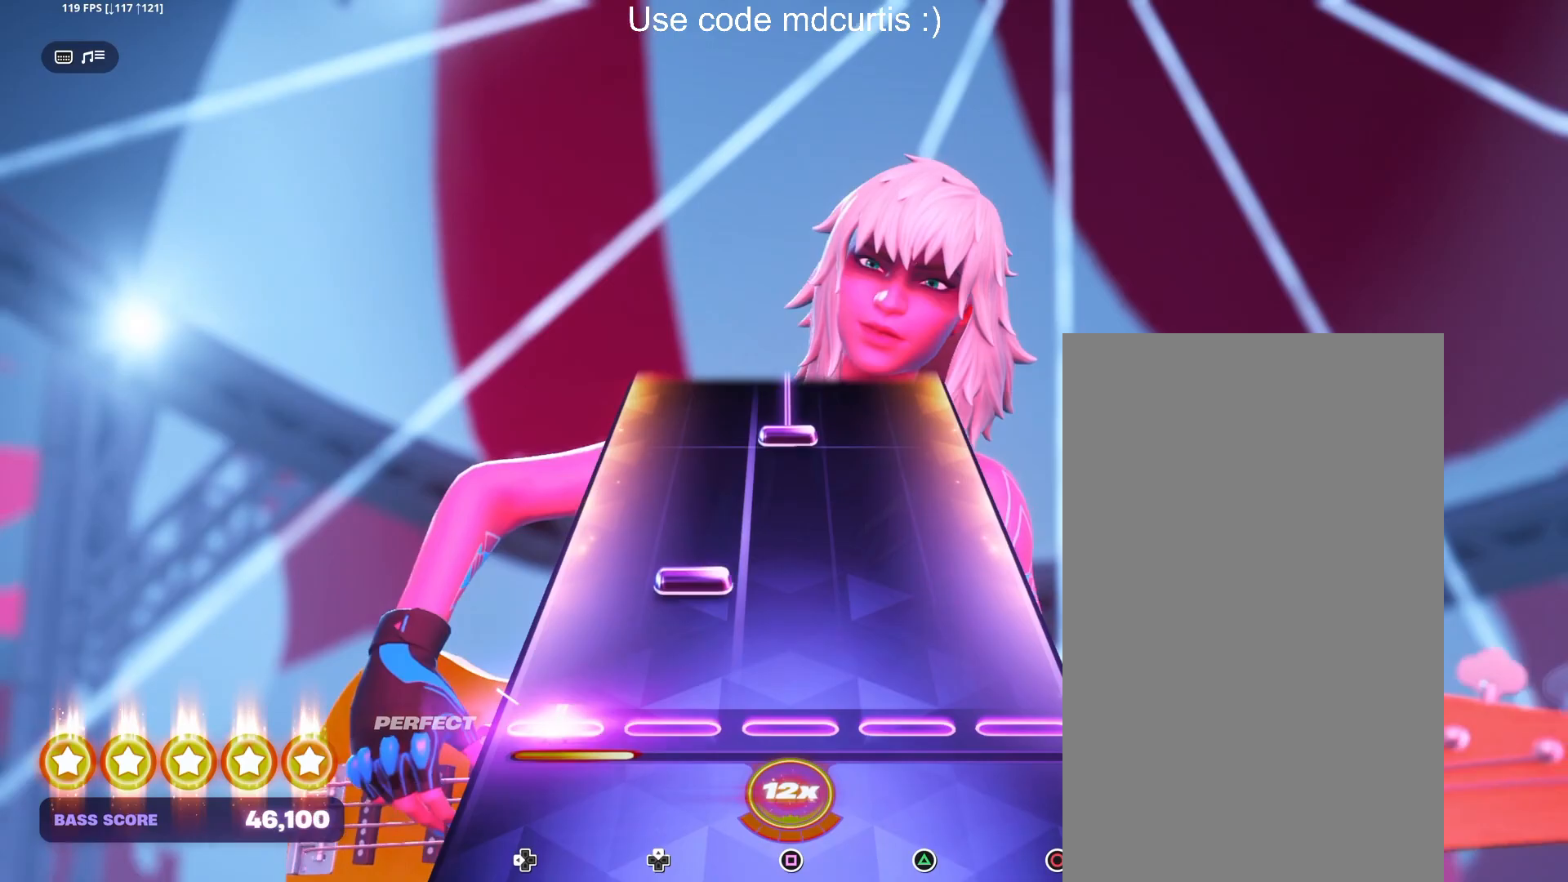
Gameplay with a controller (PlayStation layout); each line is a JSON object with the inputs held at the frame after it. "events" lists button and stick changes between this image and that frame as [ms after this image, input, new state], when the widget could be followed in between. Not read: left_stick right_stick.
{"buttons": ["SQUARE"], "events": [[33, "DPAD_LEFT", "up"], [133, "DPAD_UP", "down"], [217, "DPAD_UP", "up"], [367, "SQUARE", "down"]]}
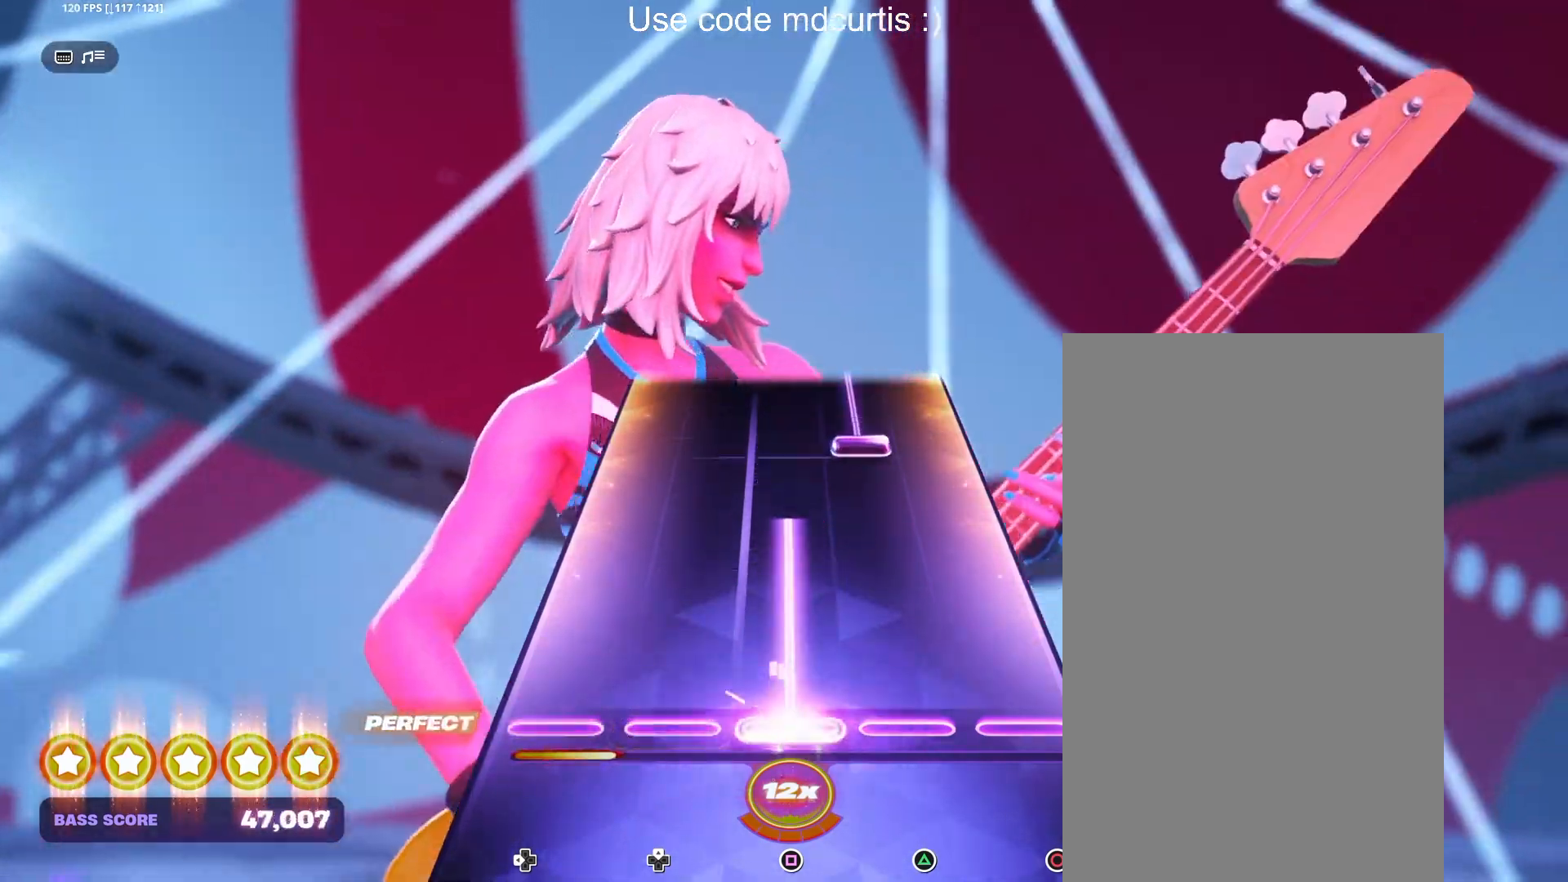
{"buttons": ["TRIANGLE"], "events": [[283, "SQUARE", "up"], [367, "TRIANGLE", "down"]]}
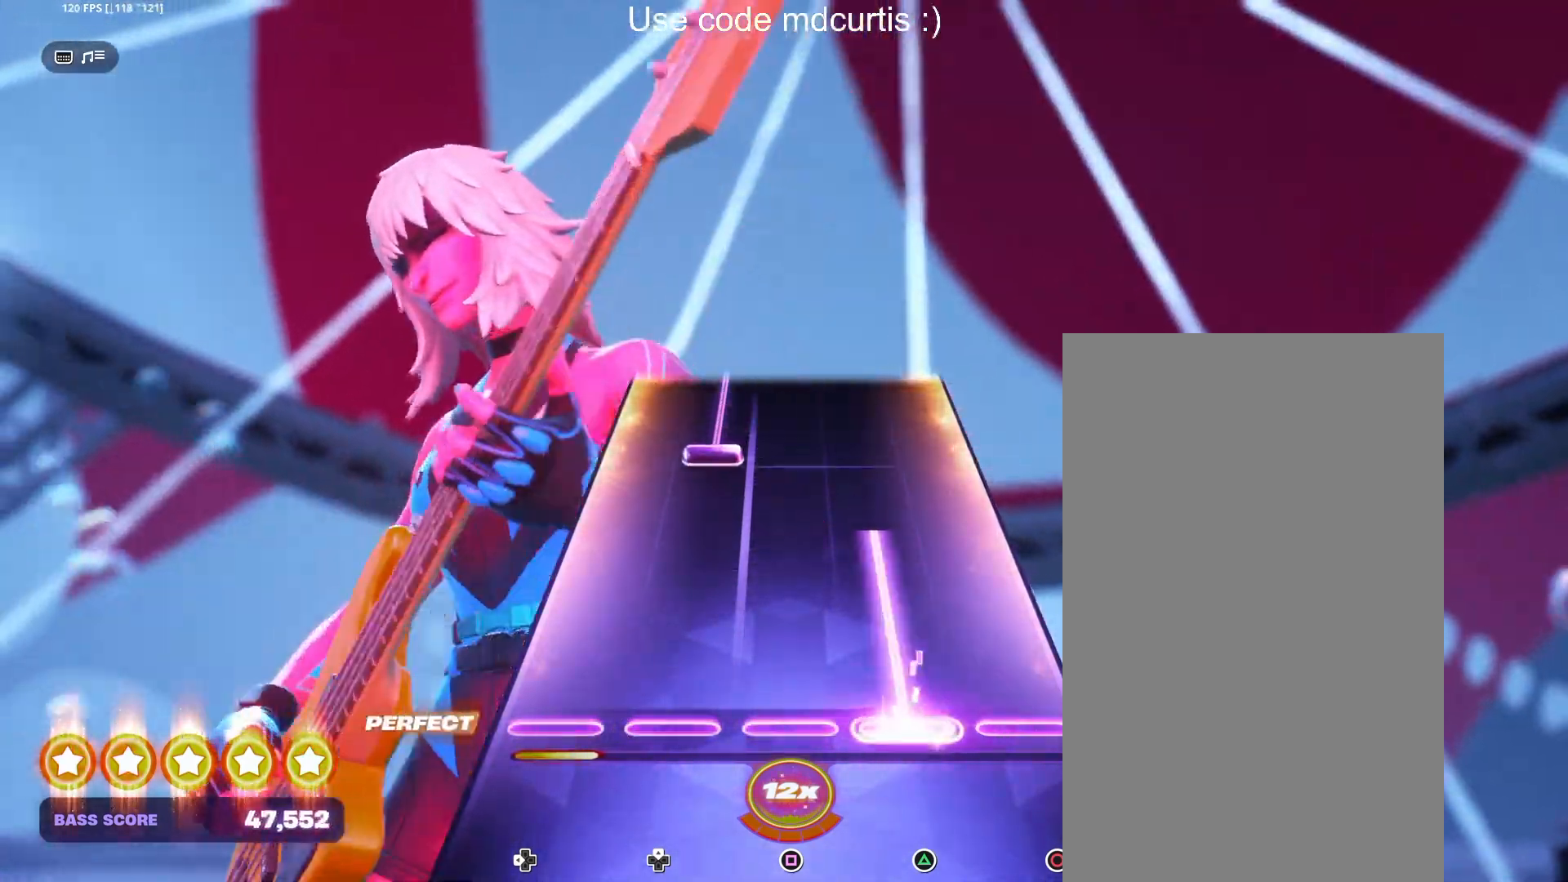
{"buttons": ["DPAD_UP"], "events": [[300, "TRIANGLE", "up"], [350, "DPAD_UP", "down"]]}
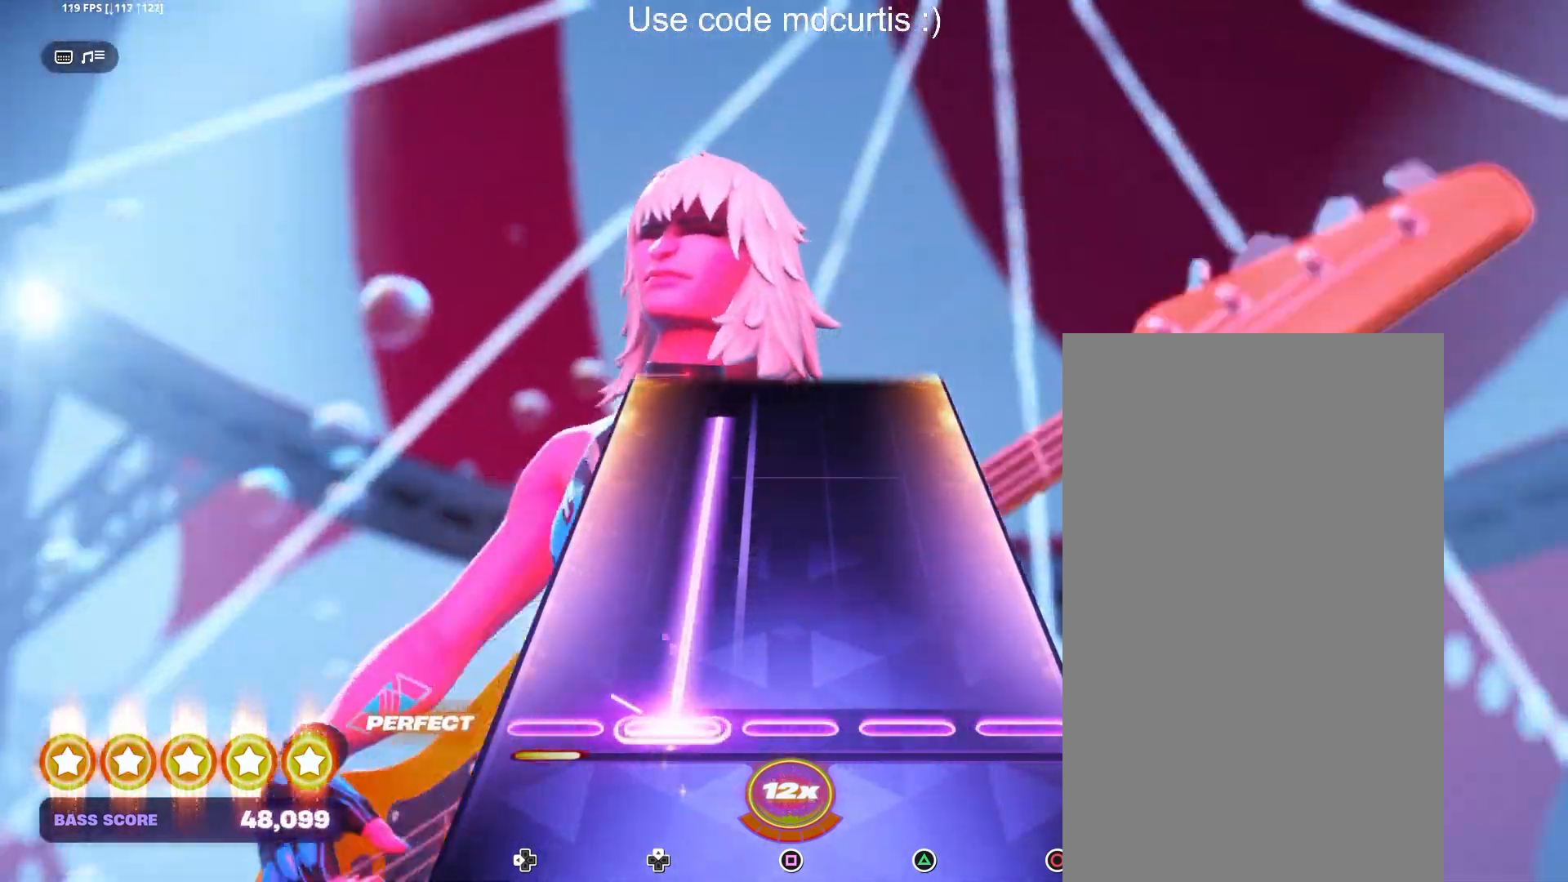
{"buttons": [], "events": [[433, "DPAD_UP", "up"]]}
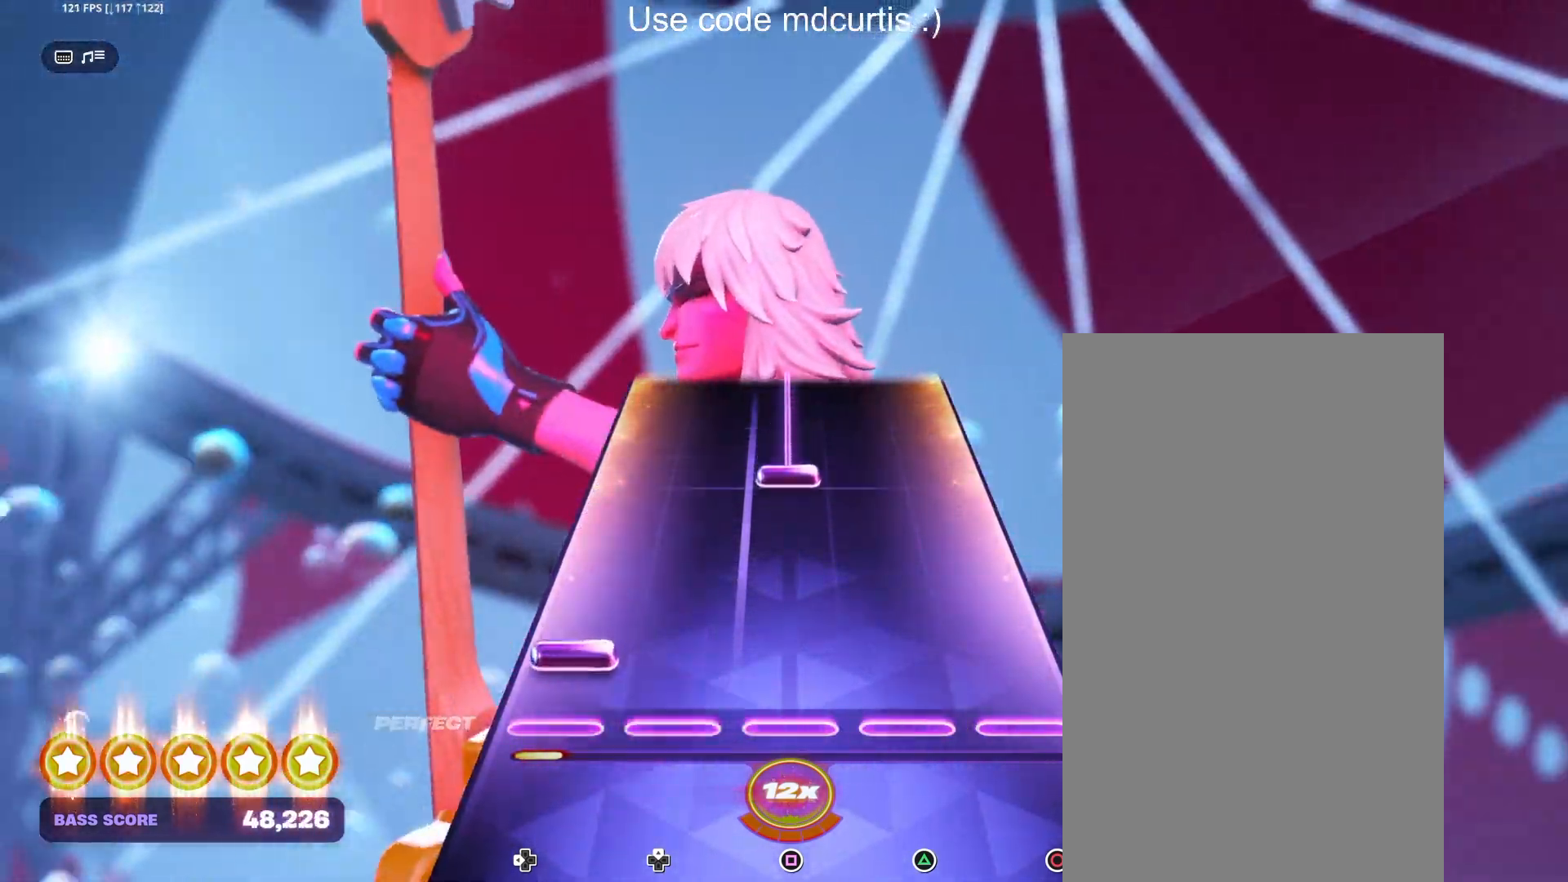
{"buttons": ["SQUARE"], "events": [[67, "DPAD_LEFT", "down"], [150, "DPAD_LEFT", "up"], [283, "SQUARE", "down"]]}
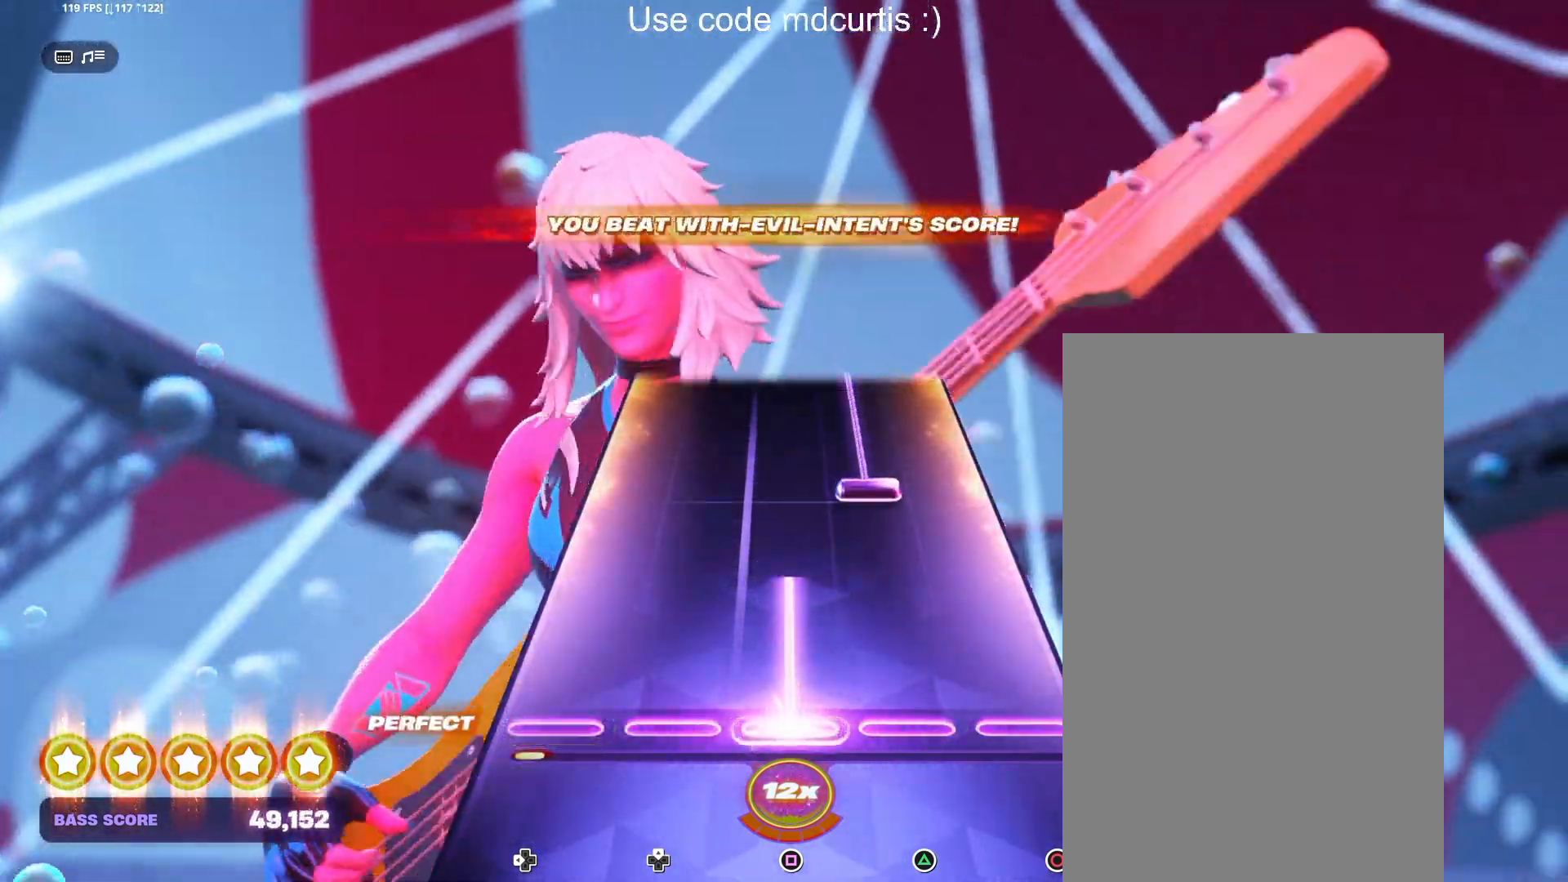
{"buttons": ["TRIANGLE"], "events": [[200, "SQUARE", "up"], [267, "TRIANGLE", "down"]]}
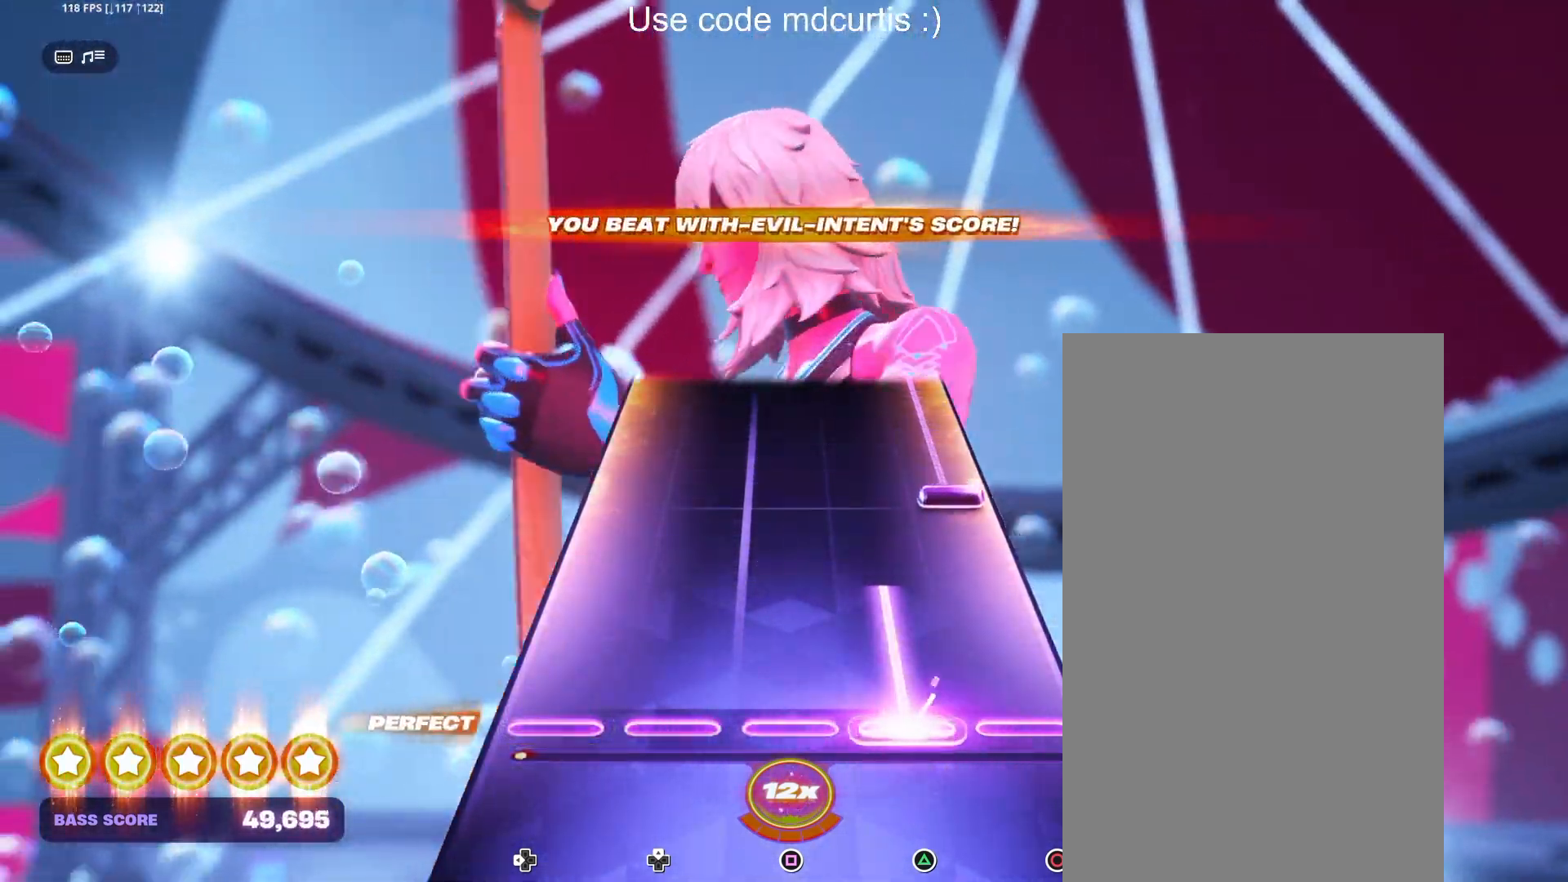
{"buttons": ["CIRCLE"], "events": [[183, "TRIANGLE", "up"], [250, "CIRCLE", "down"]]}
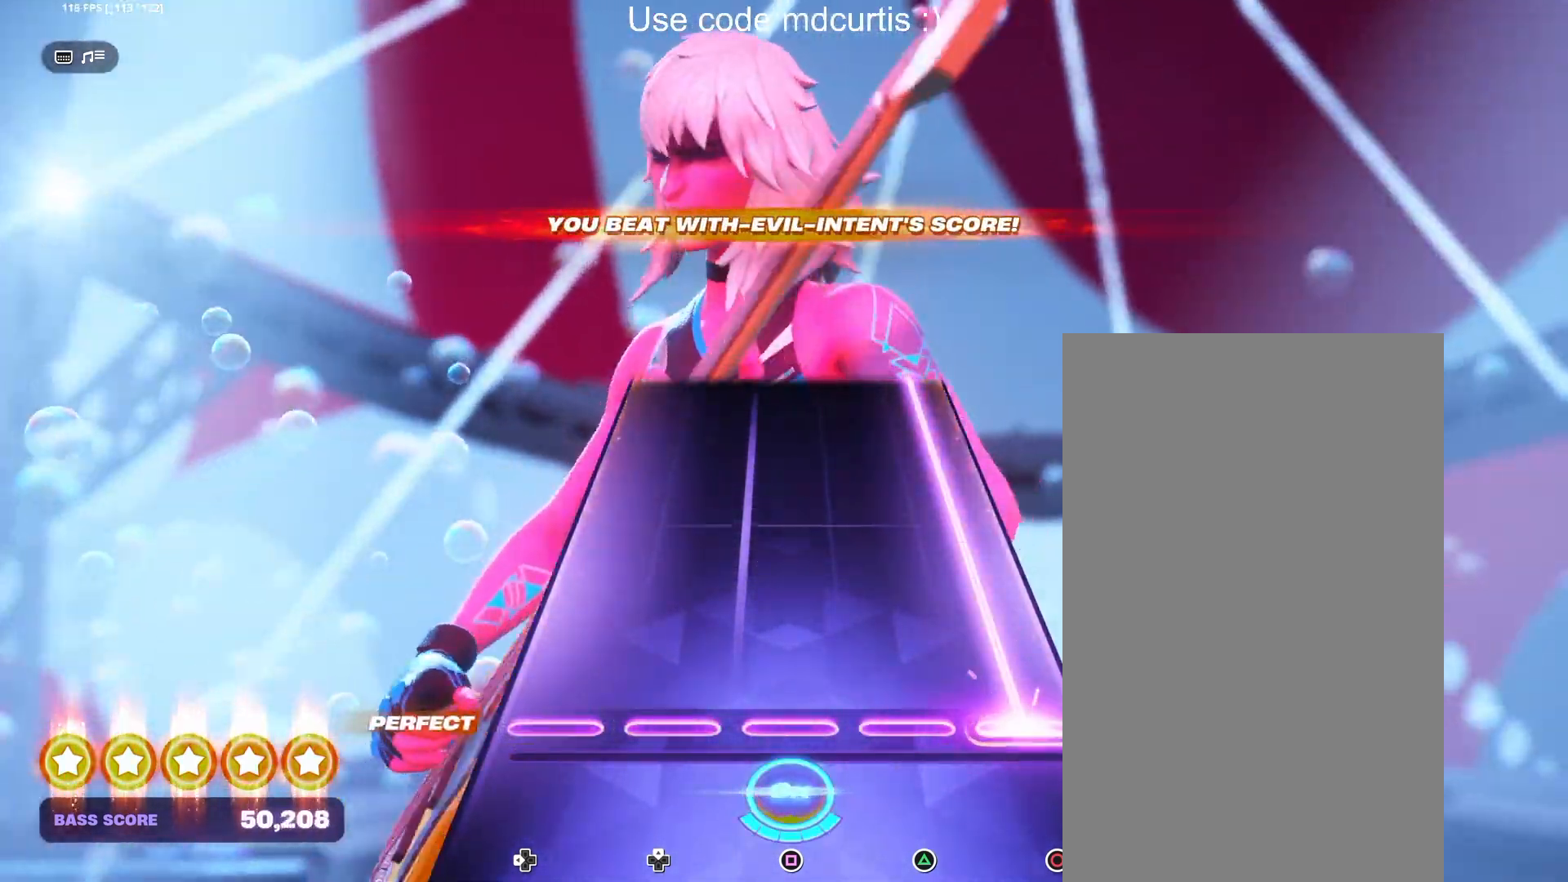
{"buttons": ["CIRCLE"], "events": []}
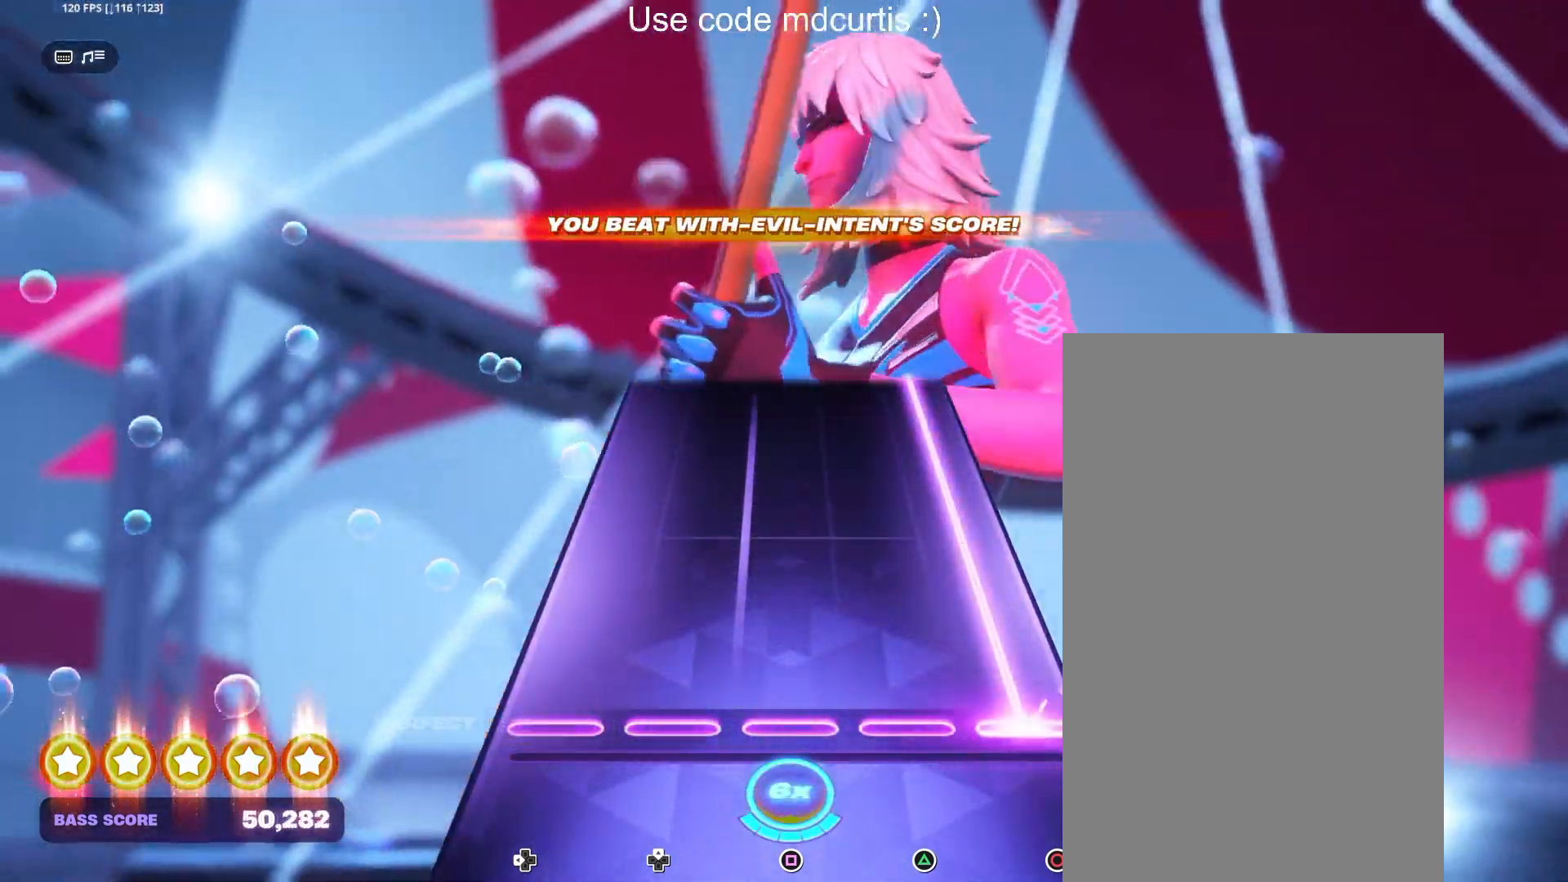
{"buttons": ["CIRCLE"], "events": []}
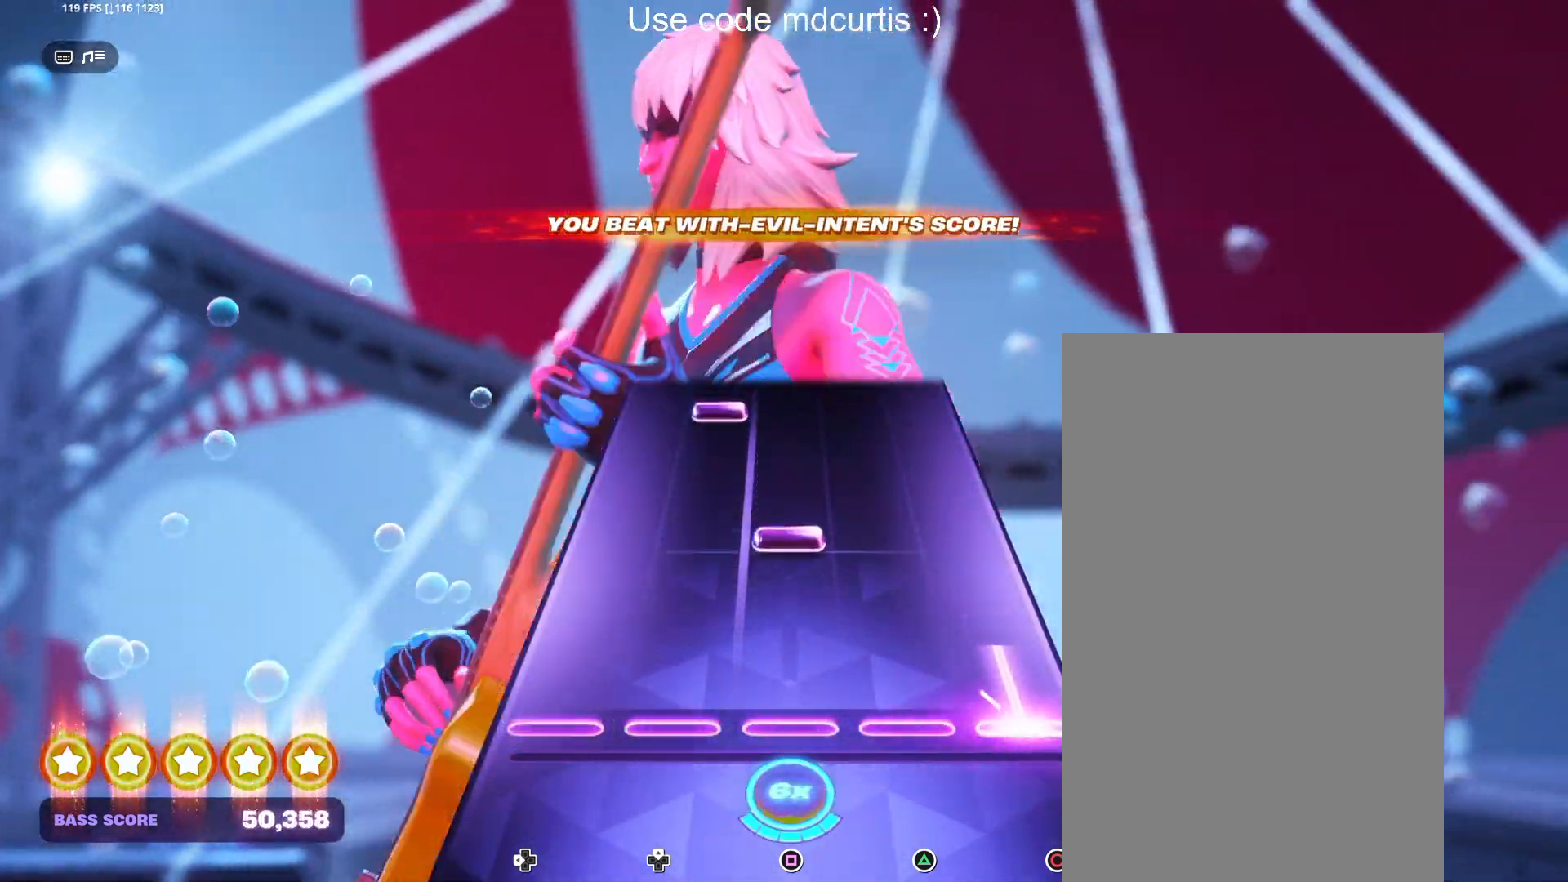
{"buttons": ["DPAD_UP"], "events": [[117, "CIRCLE", "up"], [200, "SQUARE", "down"], [283, "SQUARE", "up"], [450, "DPAD_UP", "down"]]}
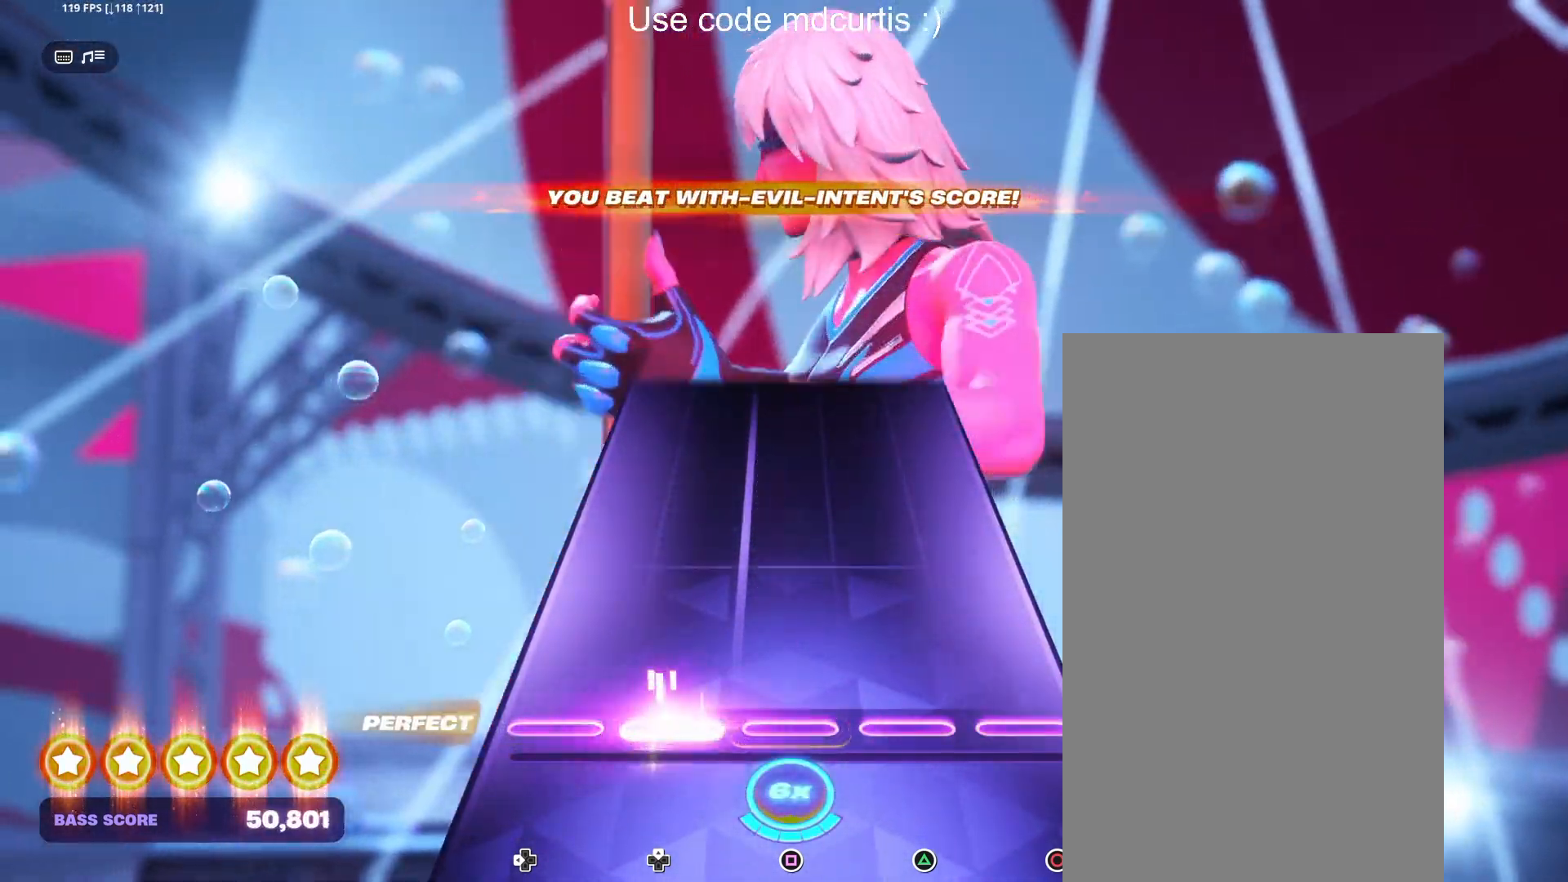
{"buttons": [], "events": [[33, "DPAD_UP", "up"]]}
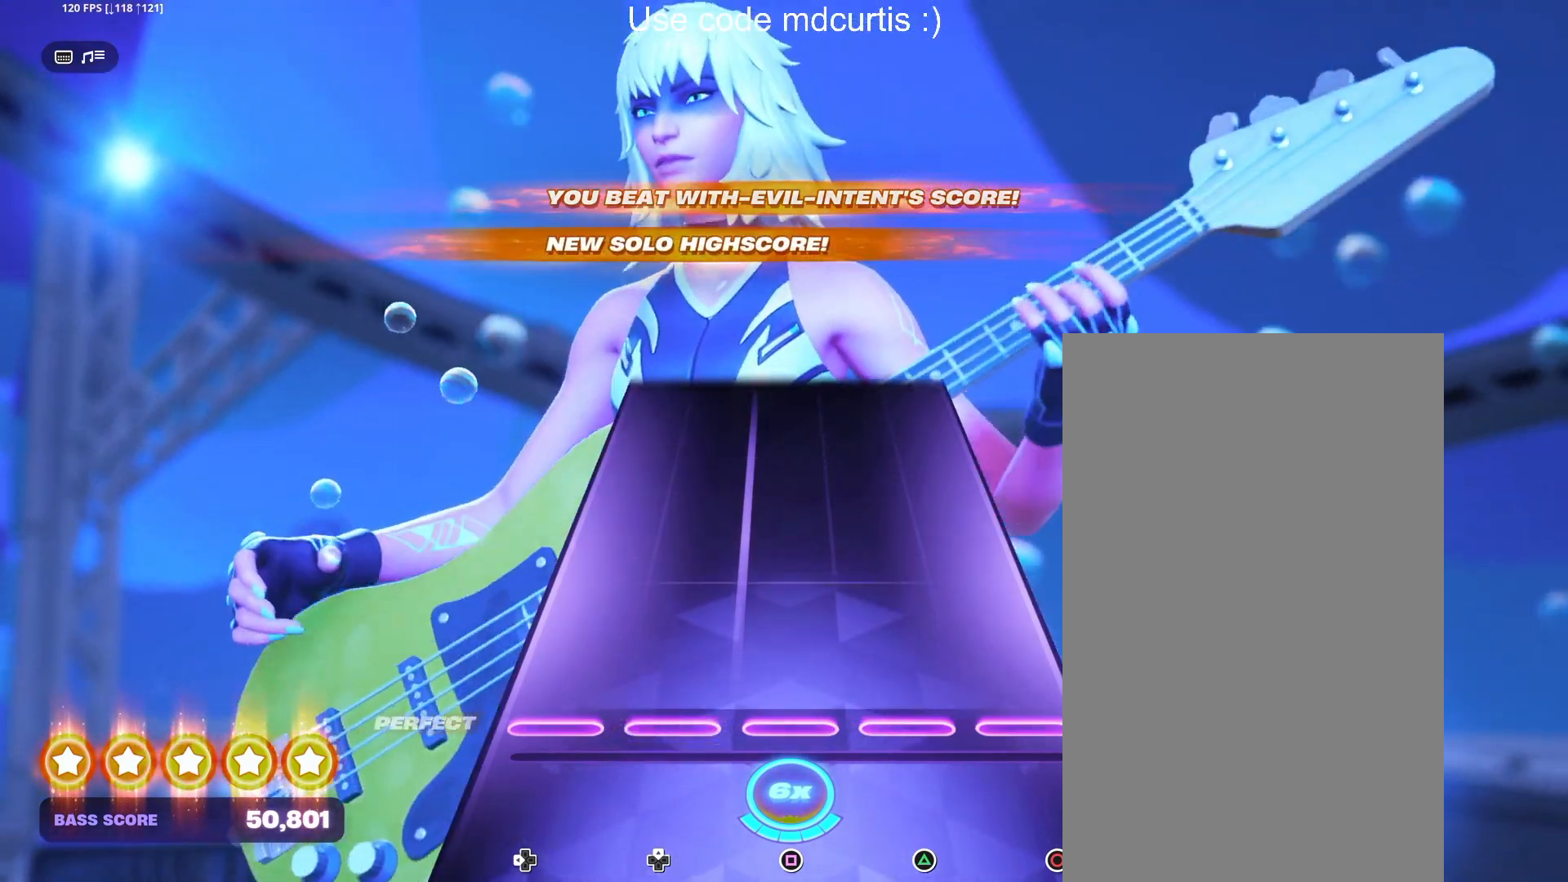
{"buttons": [], "events": []}
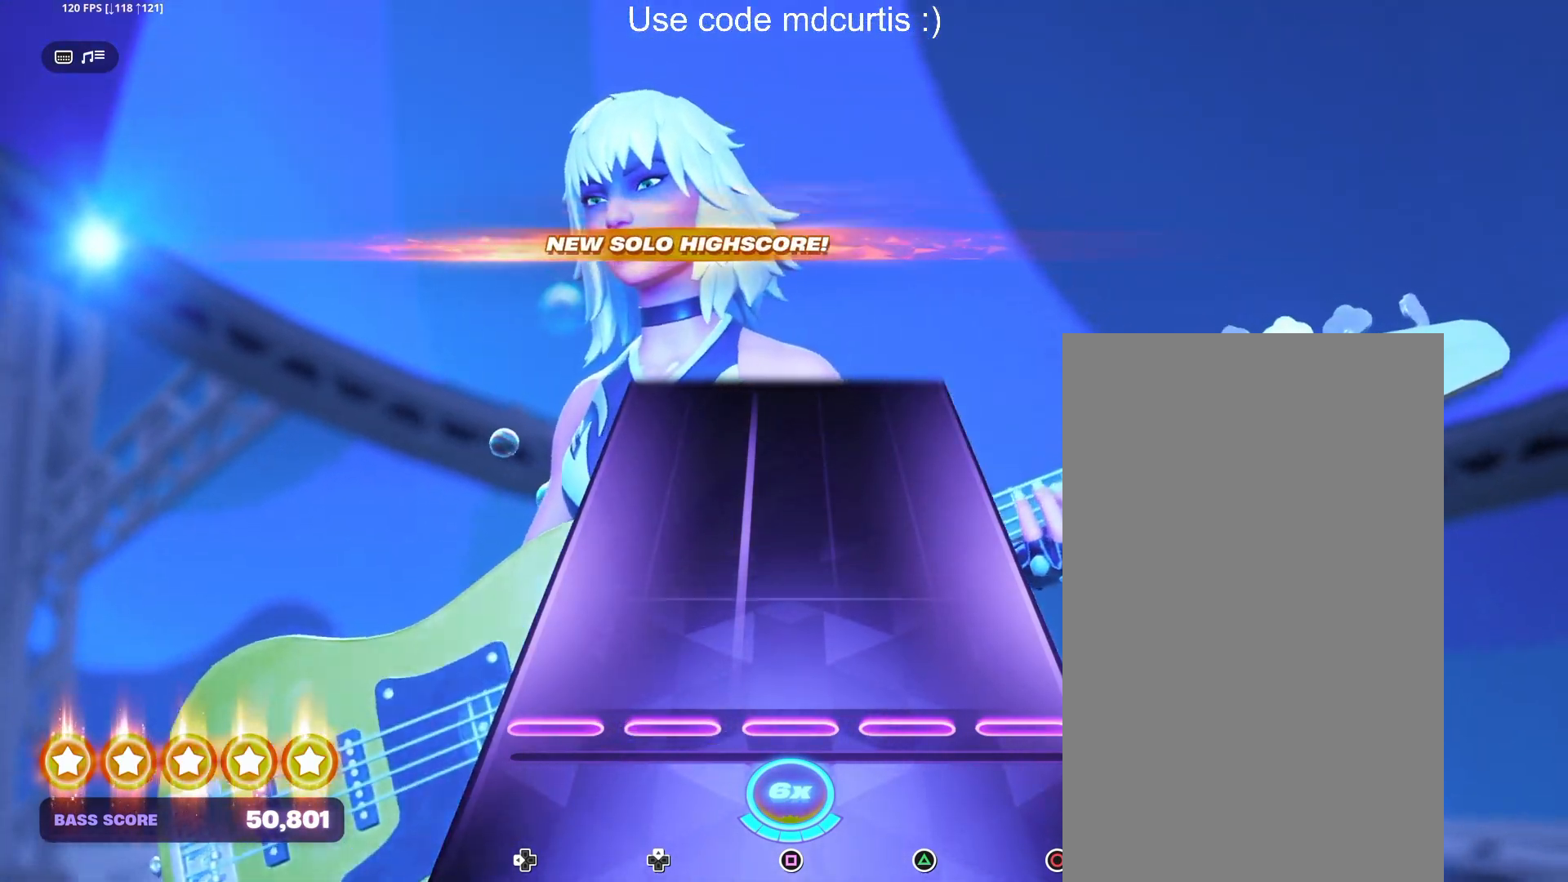
{"buttons": [], "events": []}
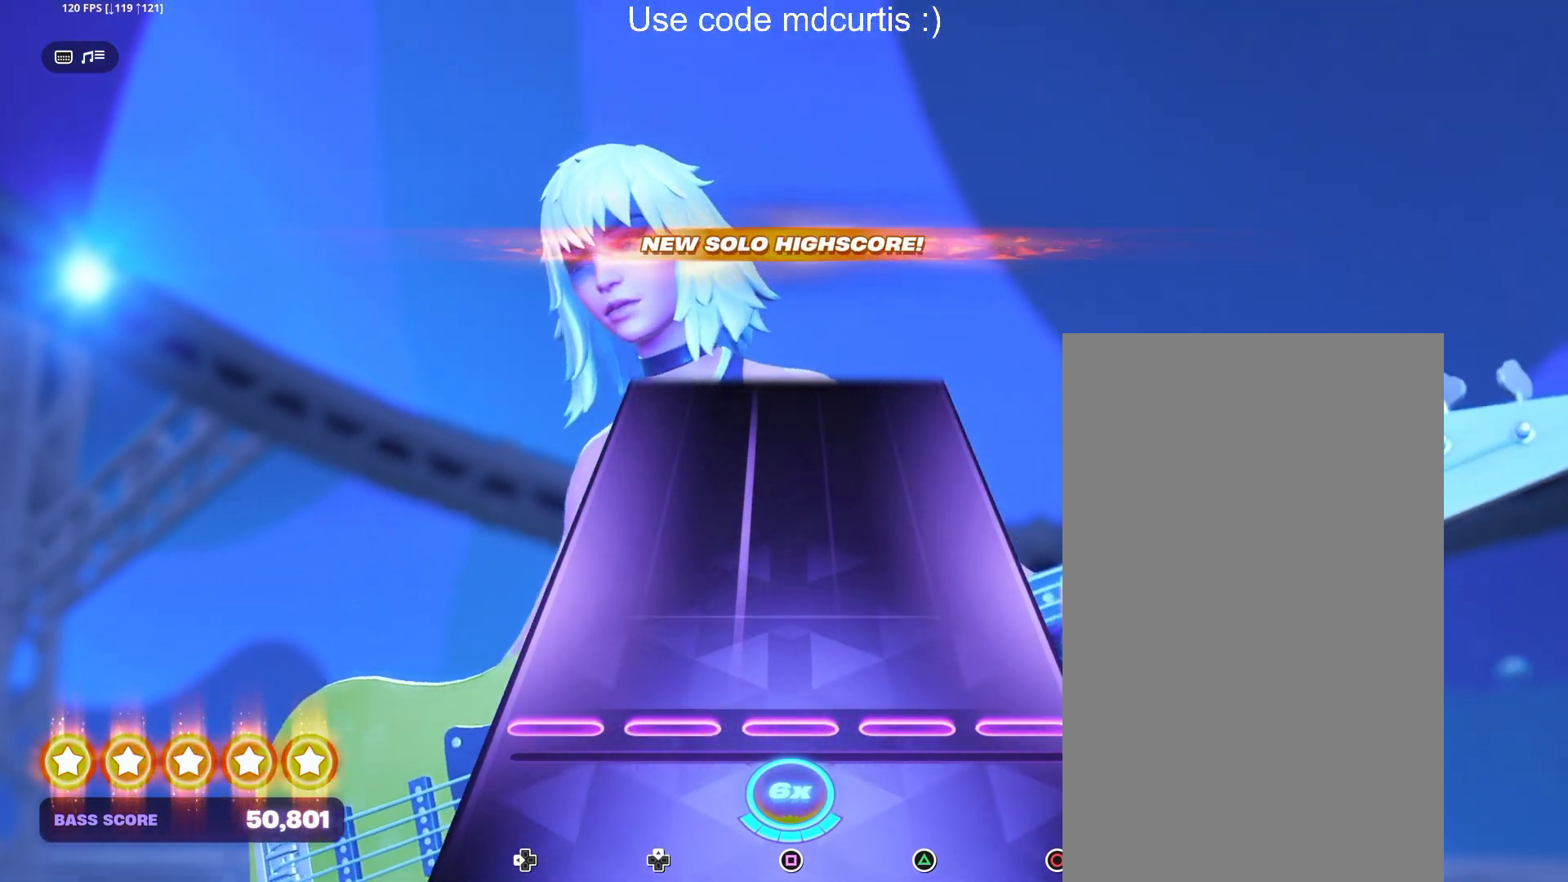
{"buttons": [], "events": []}
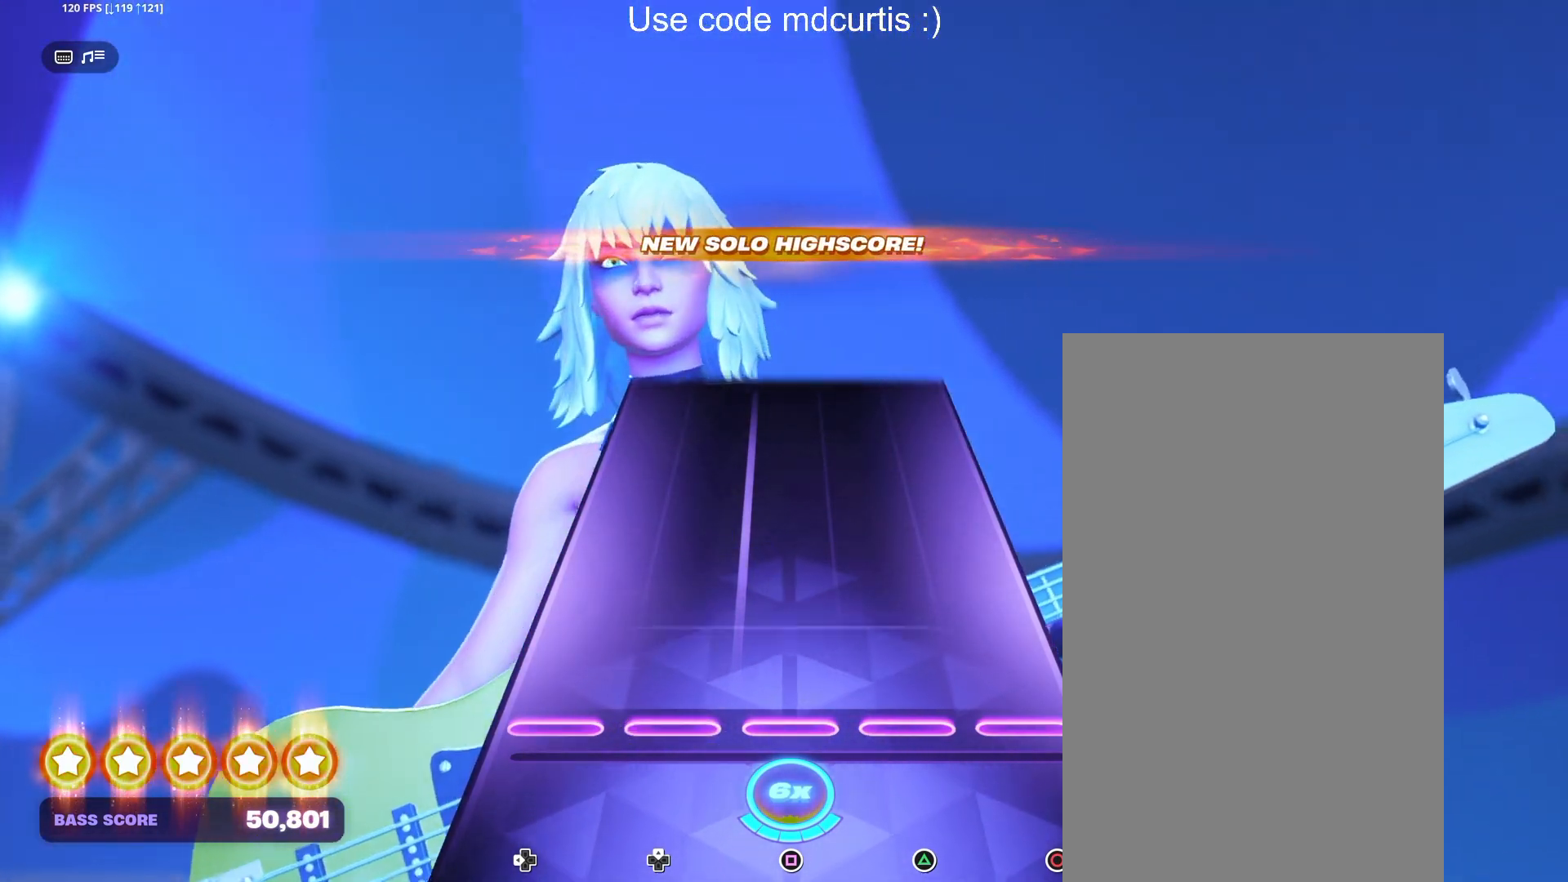
{"buttons": [], "events": []}
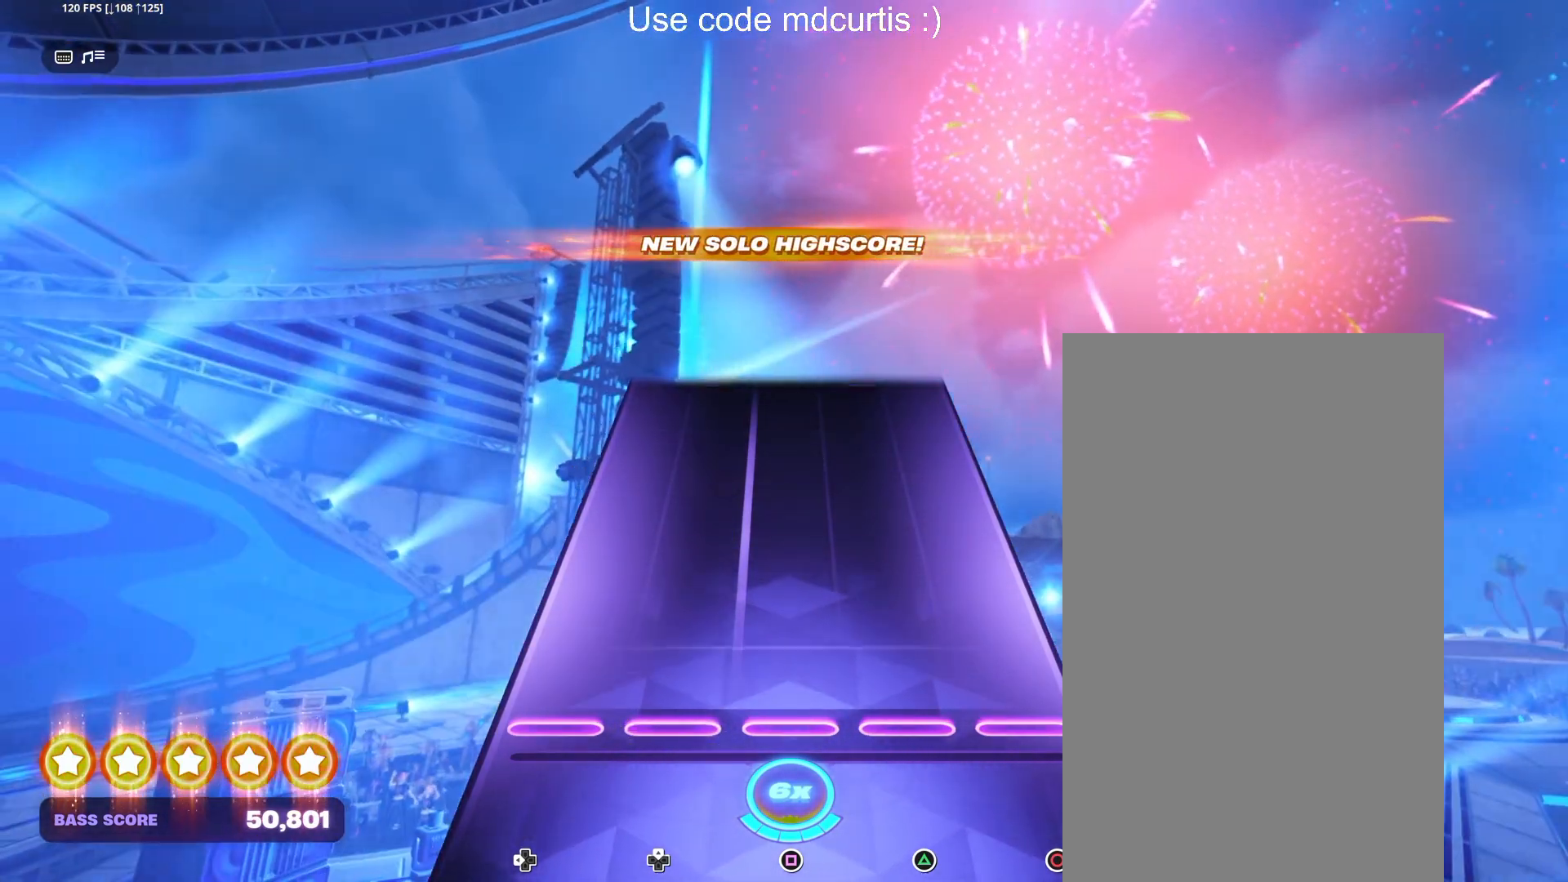
{"buttons": [], "events": []}
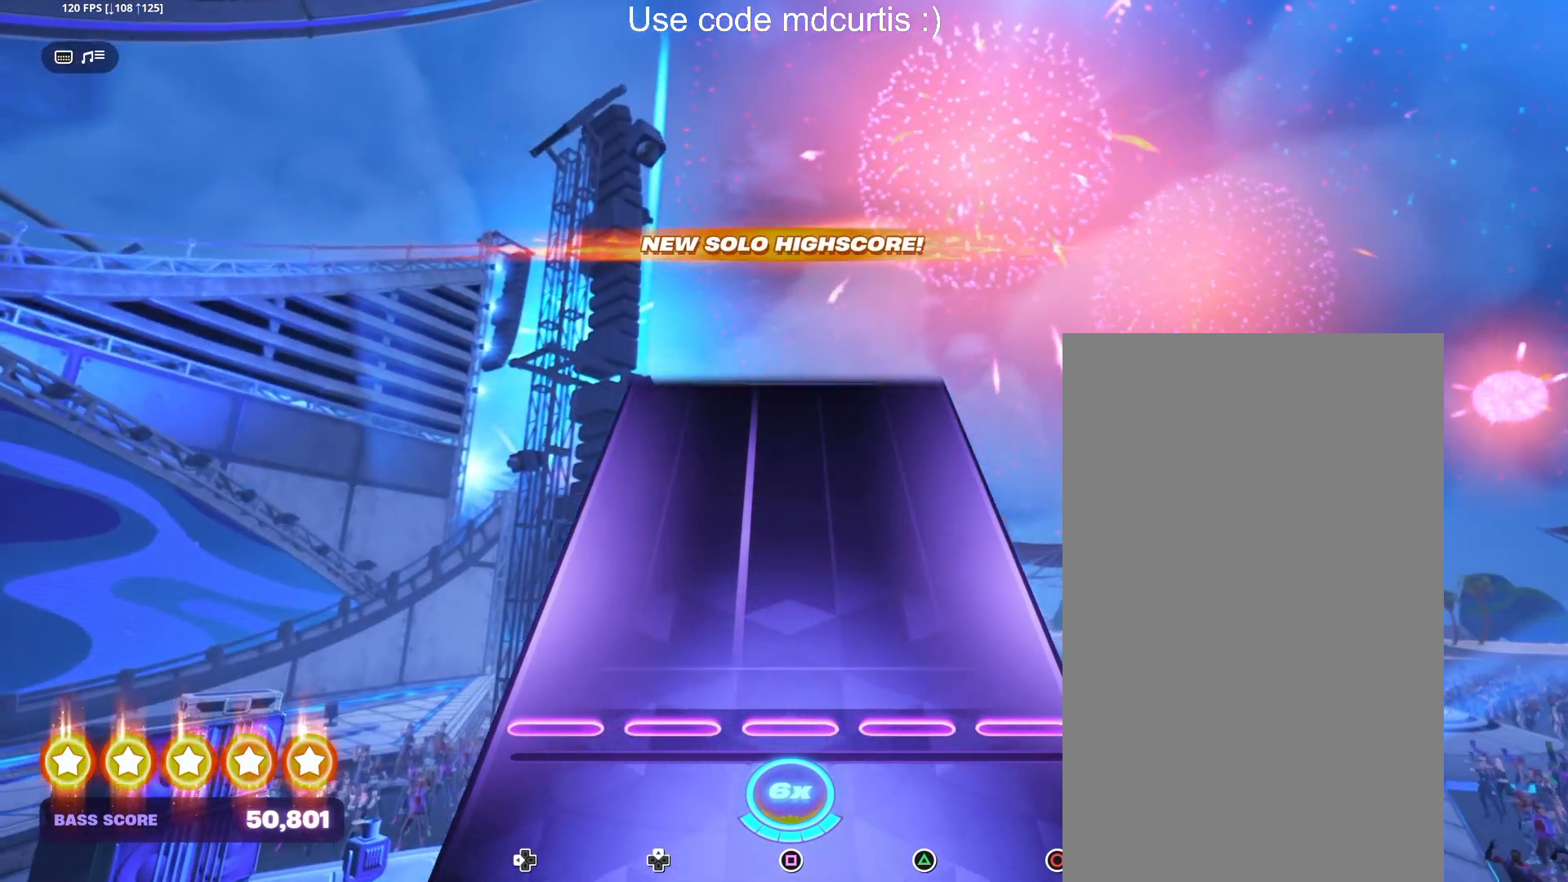
{"buttons": [], "events": []}
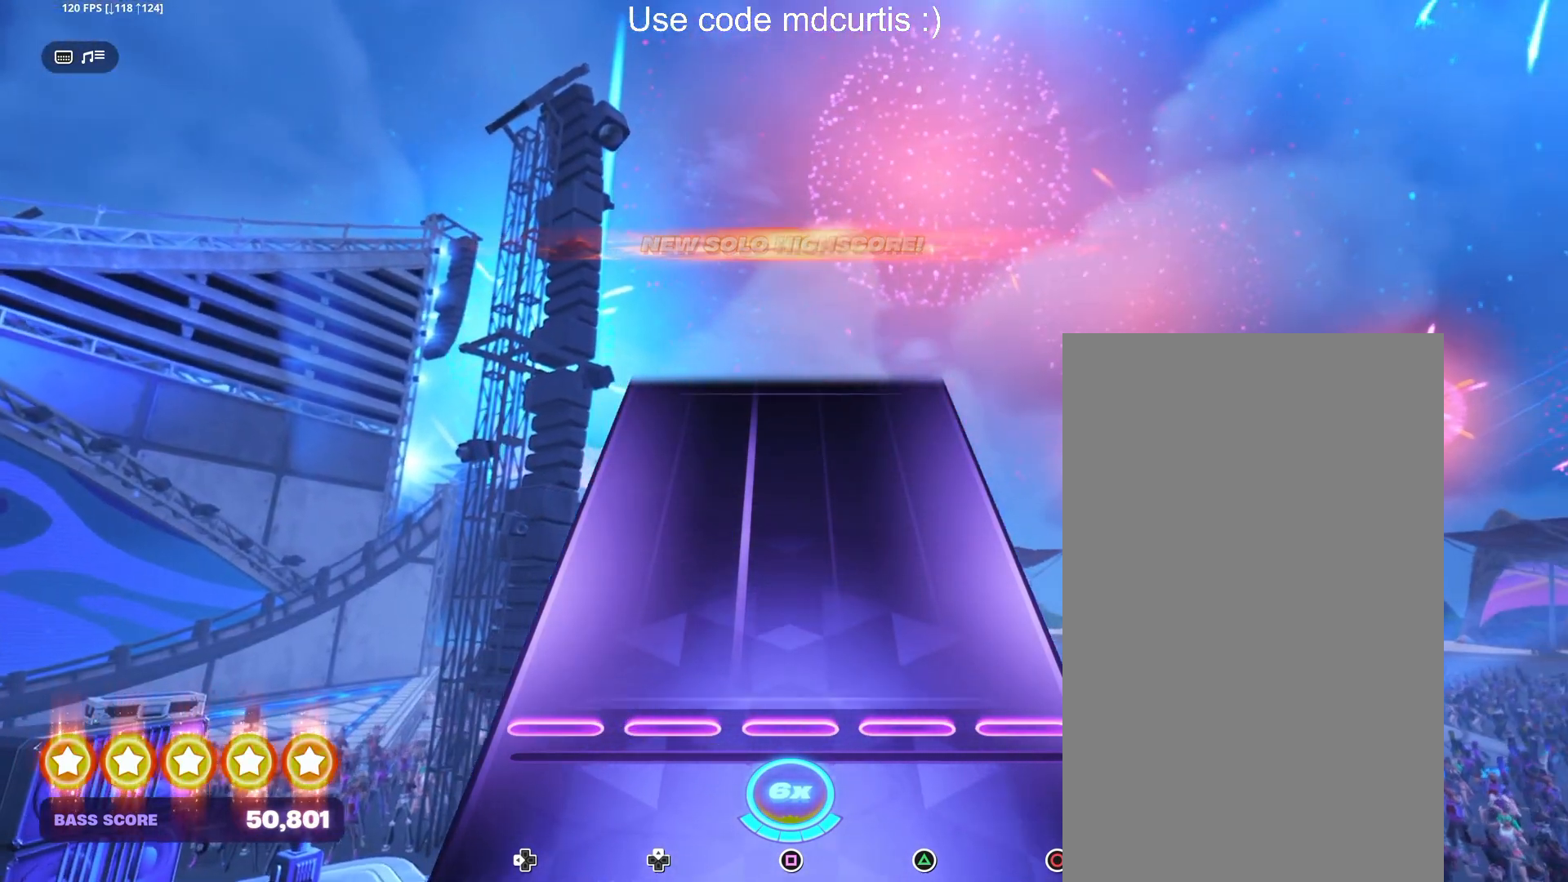
{"buttons": [], "events": []}
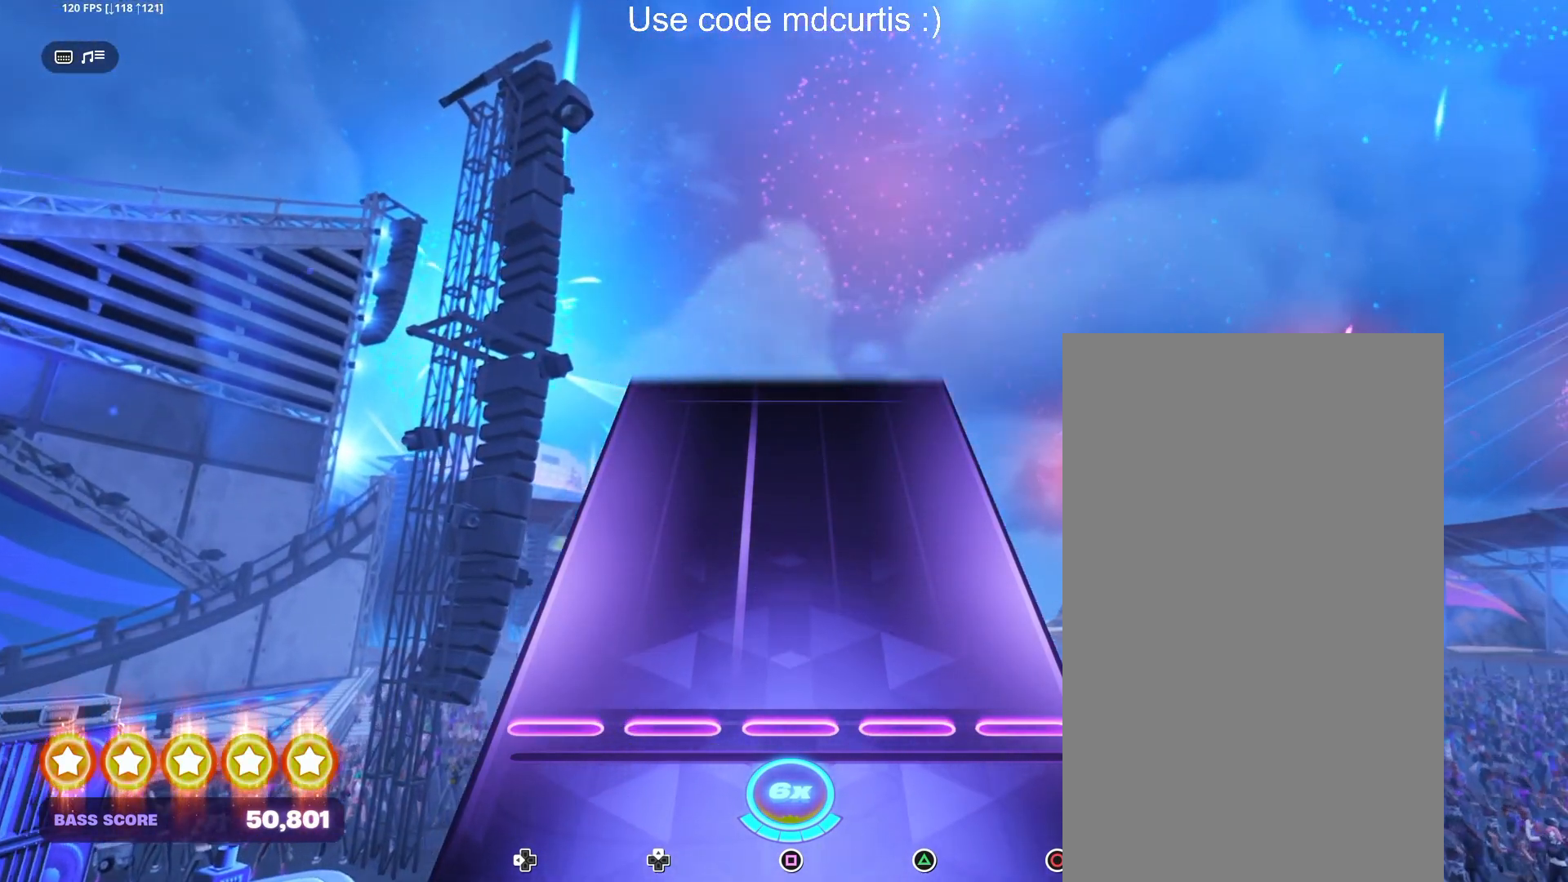
{"buttons": [], "events": []}
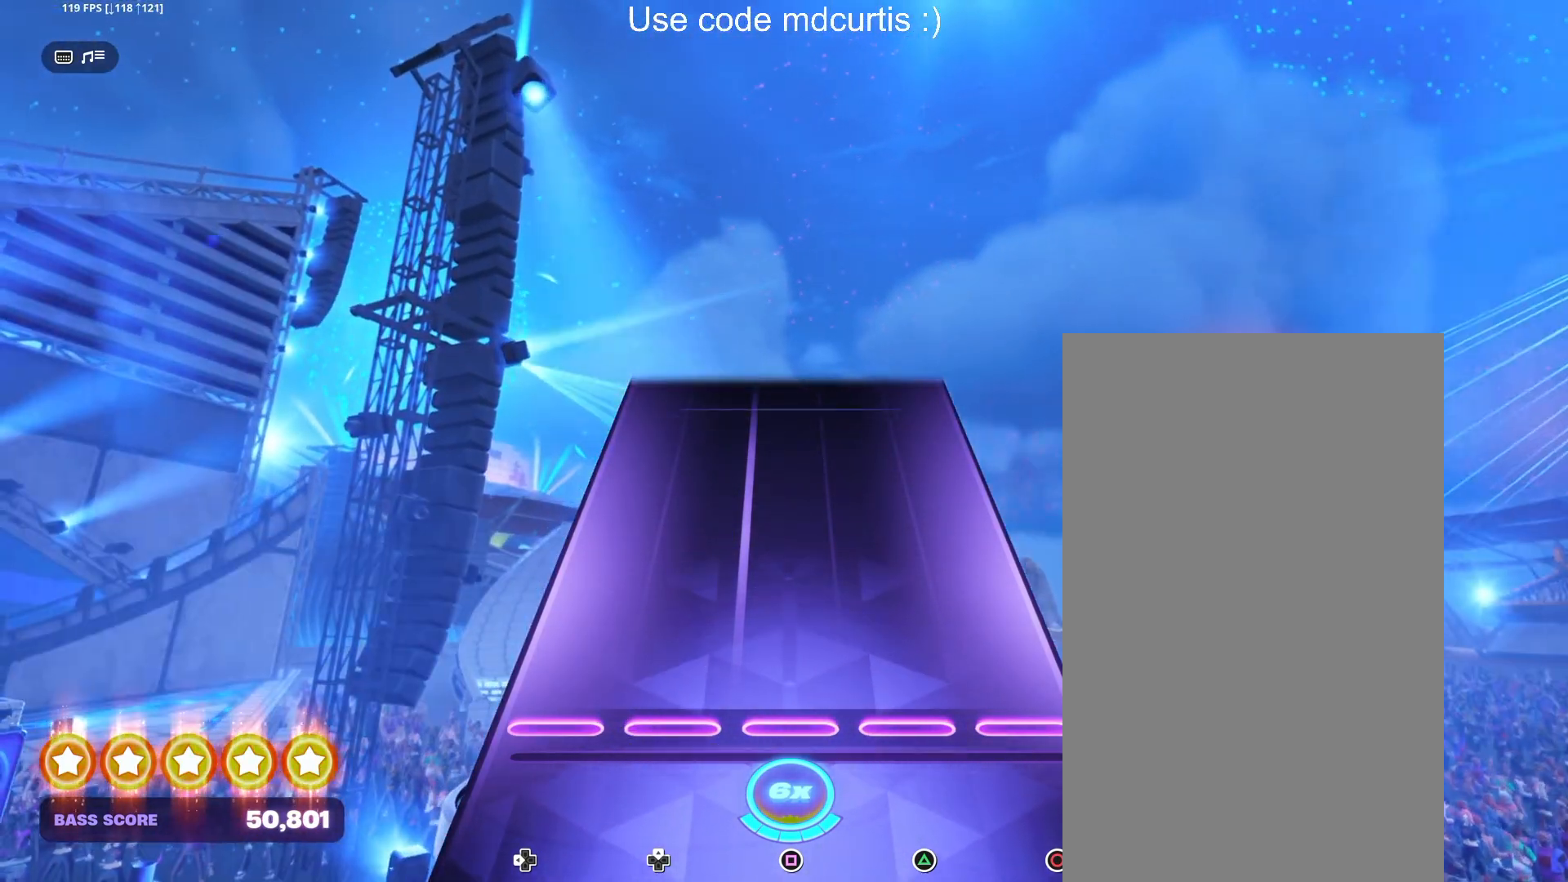
{"buttons": [], "events": []}
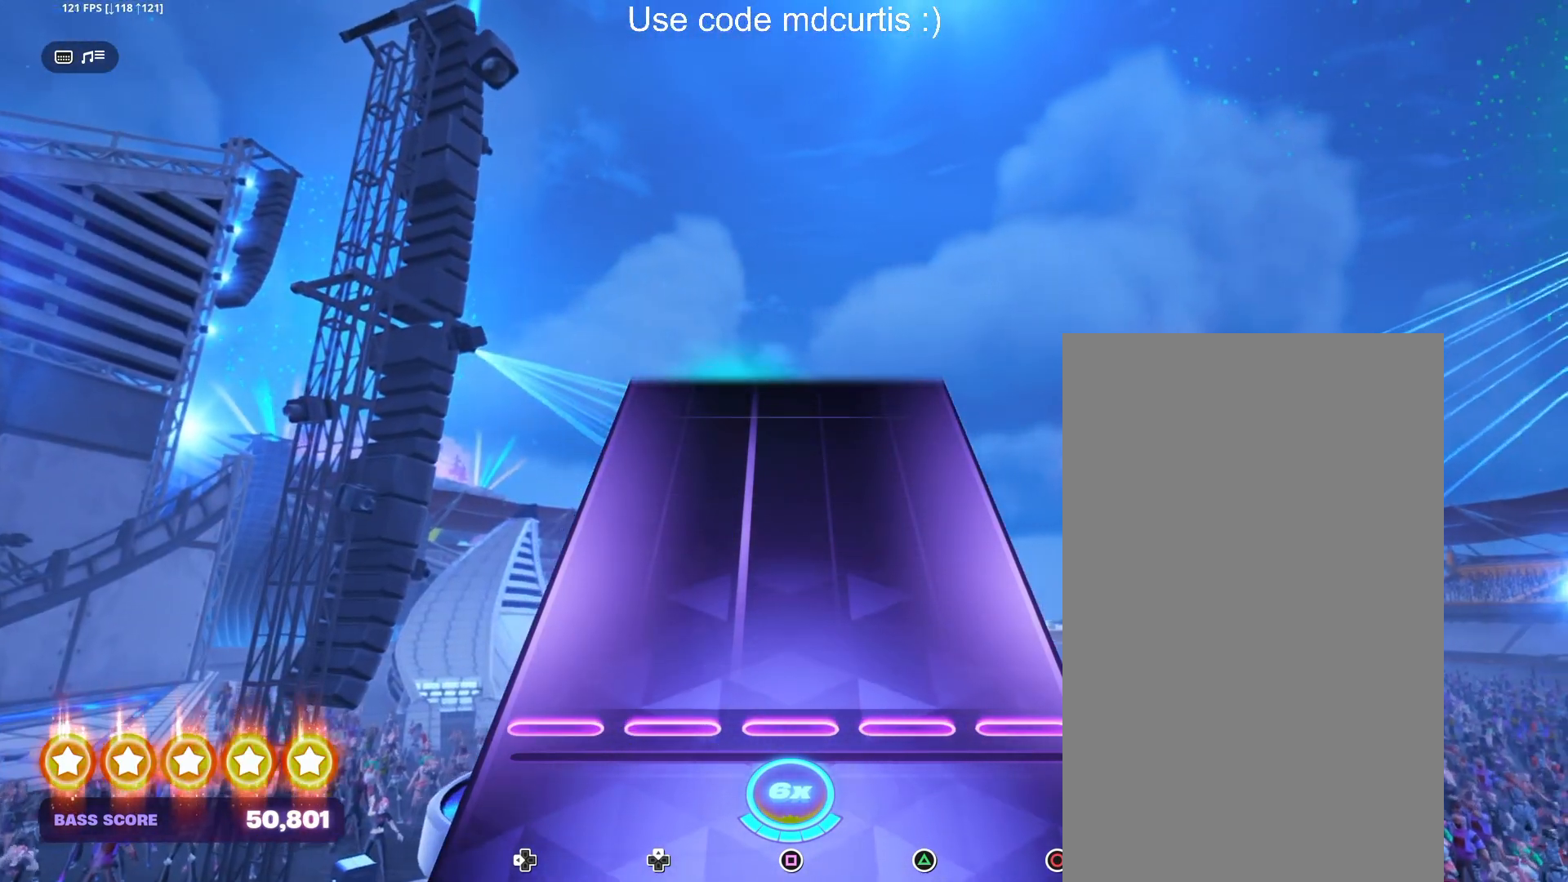
{"buttons": [], "events": []}